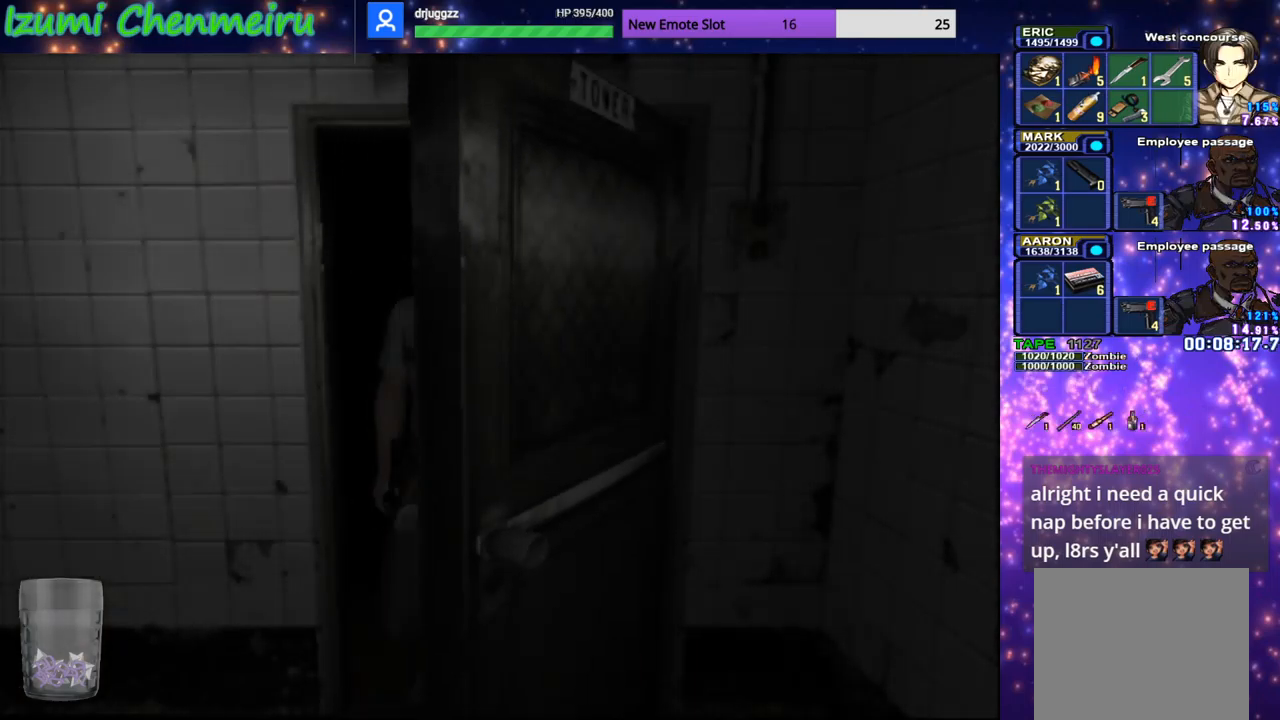
Gameplay with a controller (PlayStation layout); each line is a JSON object with the inputs held at the frame after it. "events" lists button and stick changes between this image and that frame as [ms after this image, input, new state], when the widget could be followed in between. Not read: TOUCHPAD.
{"buttons": ["CIRCLE"], "left_stick": "center", "right_stick": "center", "events": [[450, "CIRCLE", "down"]]}
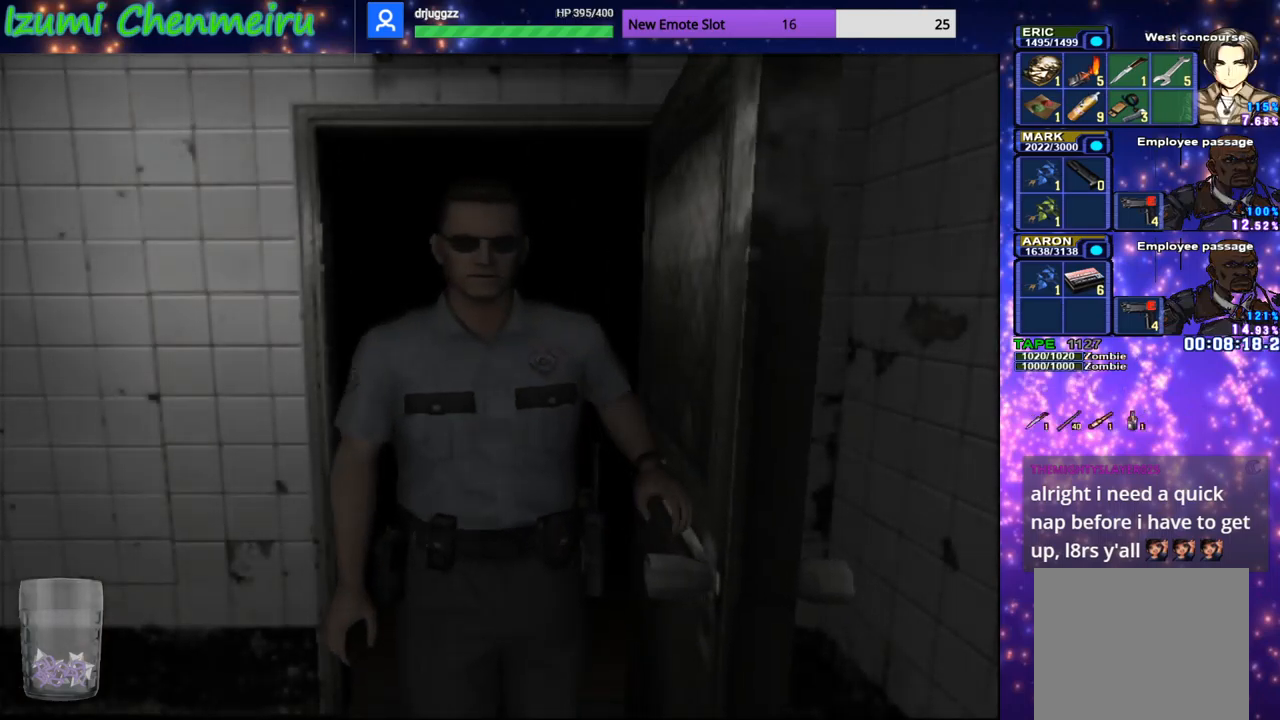
{"buttons": ["CIRCLE", "DPAD_UP"], "left_stick": "center", "right_stick": "center", "events": [[83, "DPAD_UP", "down"]]}
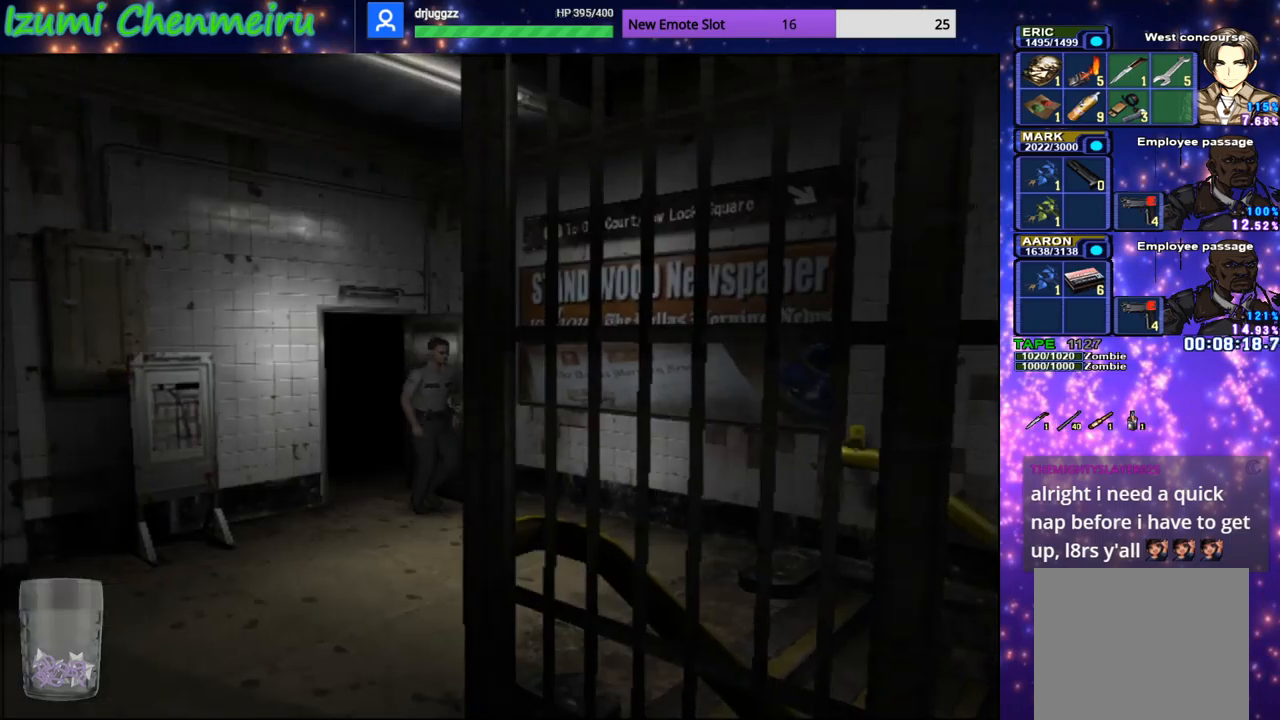
{"buttons": ["CIRCLE", "DPAD_UP"], "left_stick": "center", "right_stick": "center", "events": []}
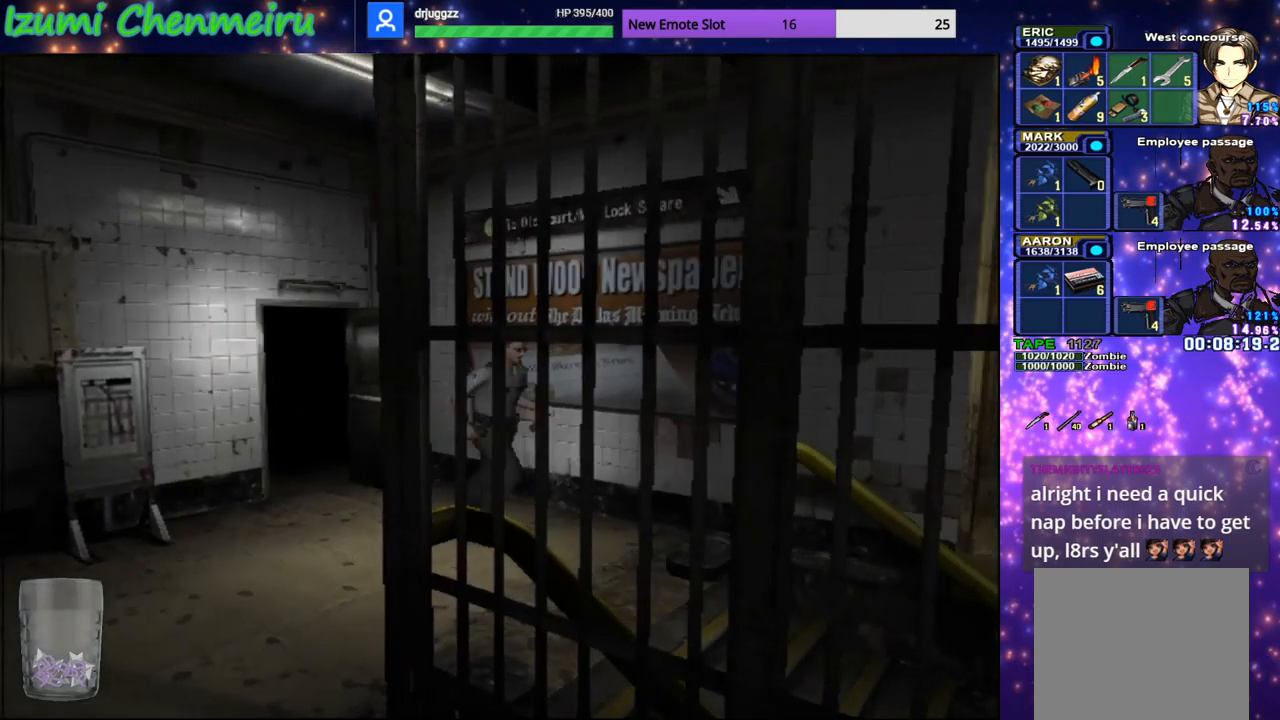
{"buttons": ["CROSS", "R2", "DPAD_UP"], "left_stick": "center", "right_stick": "center", "events": [[417, "R2", "down"], [433, "CIRCLE", "up"], [500, "CROSS", "down"]]}
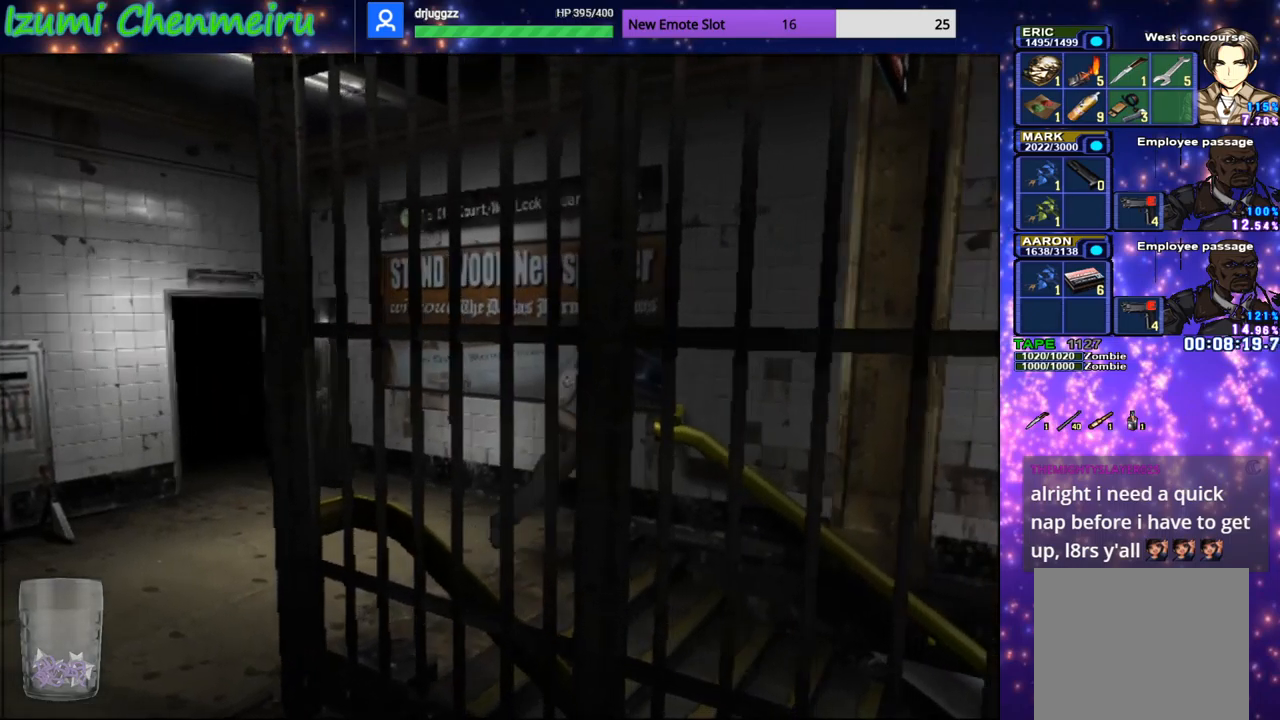
{"buttons": [], "left_stick": "center", "right_stick": "center", "events": [[67, "DPAD_UP", "up"], [100, "CROSS", "up"], [184, "CROSS", "down"], [250, "CROSS", "up"], [401, "R2", "up"]]}
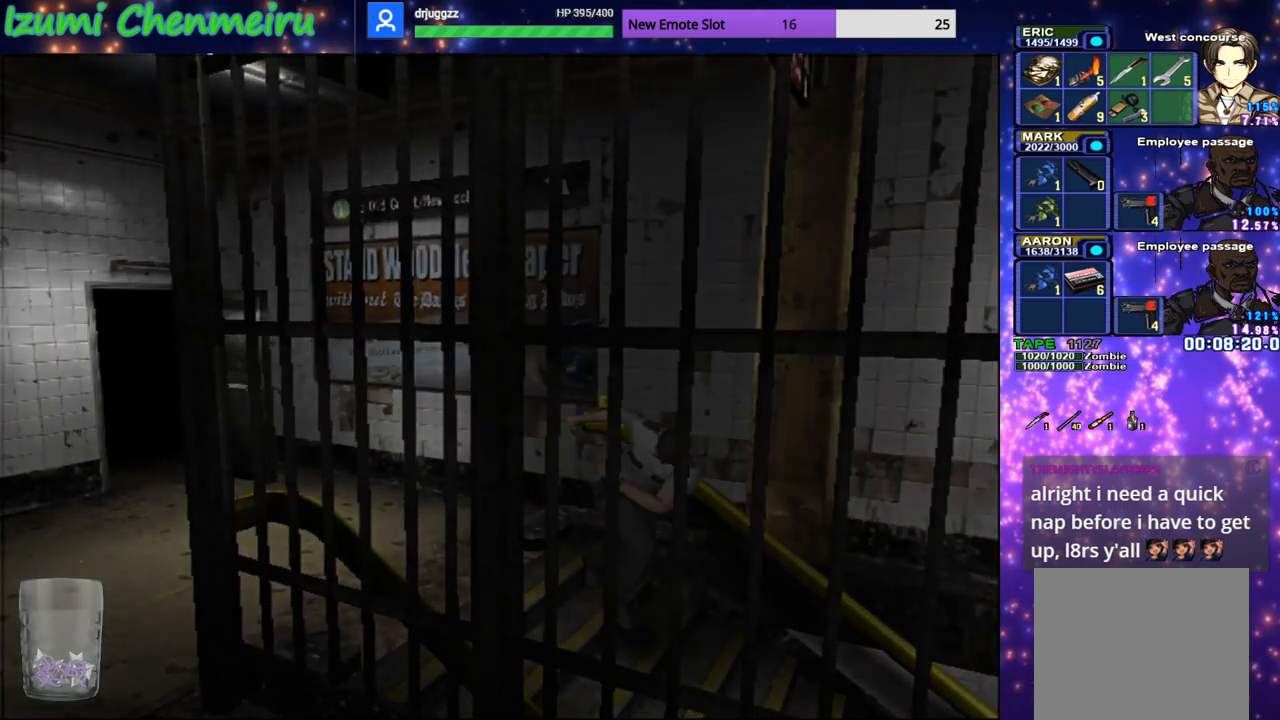
{"buttons": [], "left_stick": "center", "right_stick": "center", "events": []}
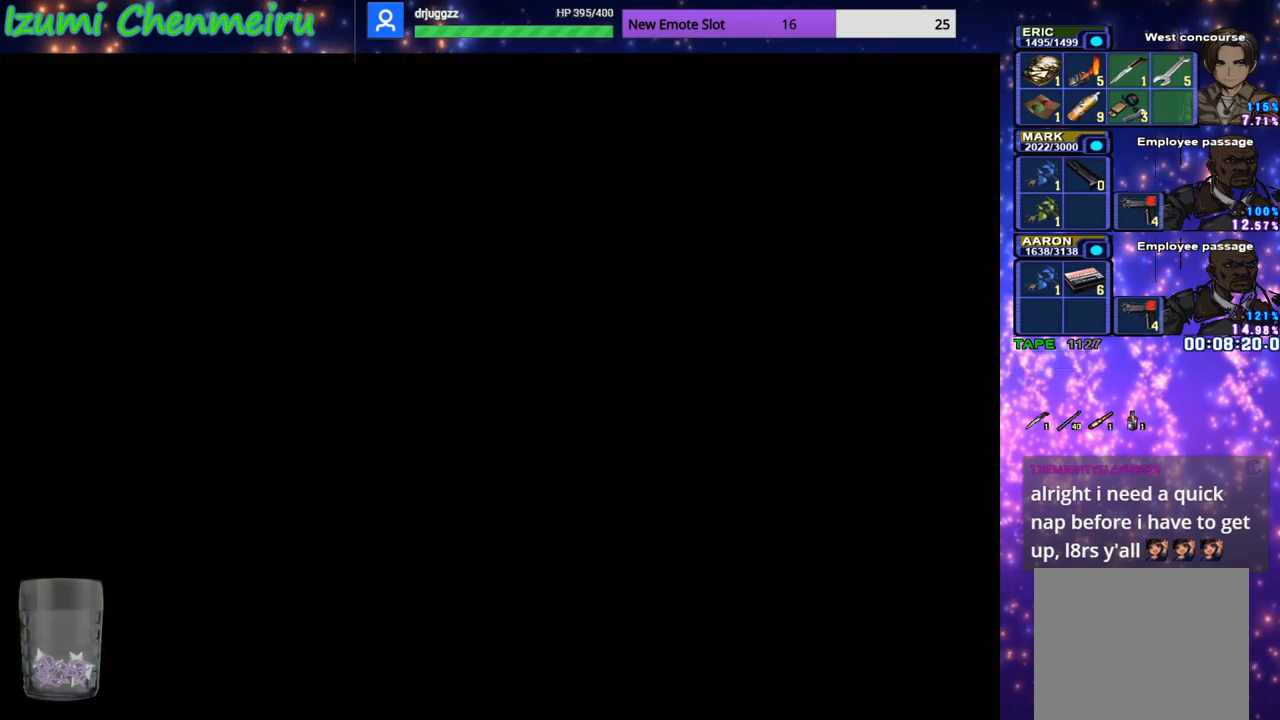
{"buttons": [], "left_stick": "center", "right_stick": "center", "events": []}
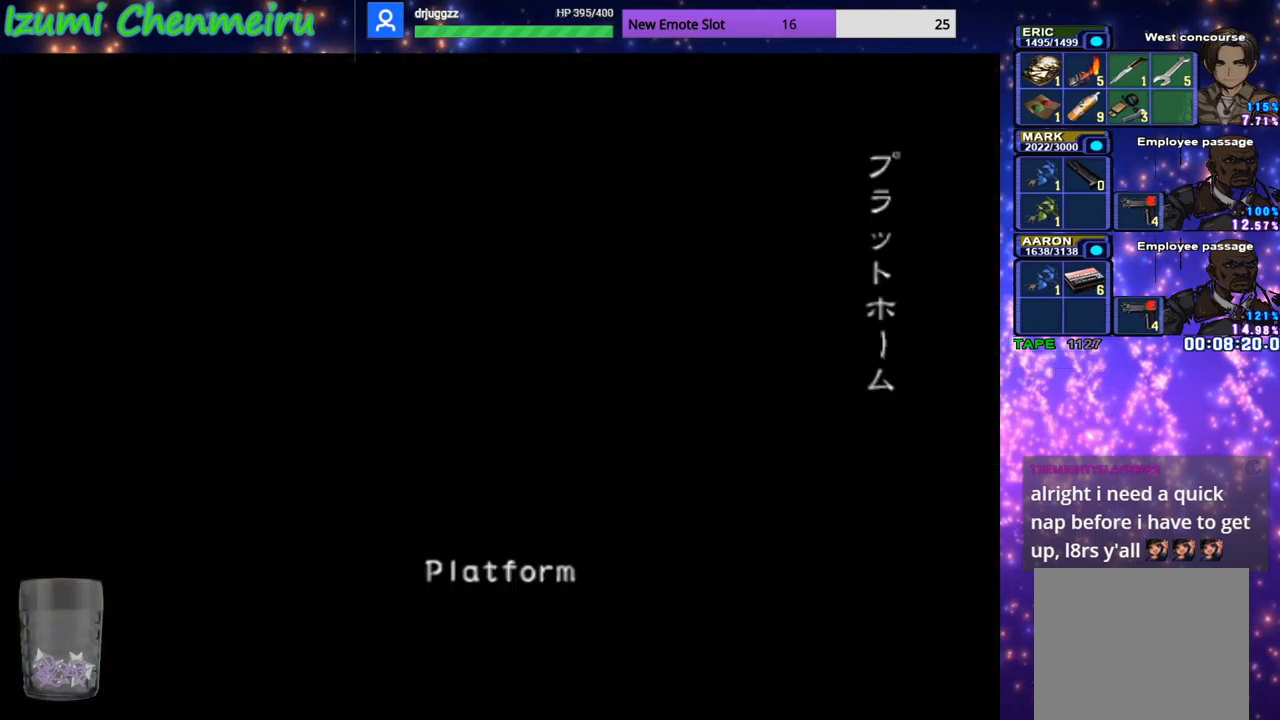
{"buttons": [], "left_stick": "center", "right_stick": "center", "events": []}
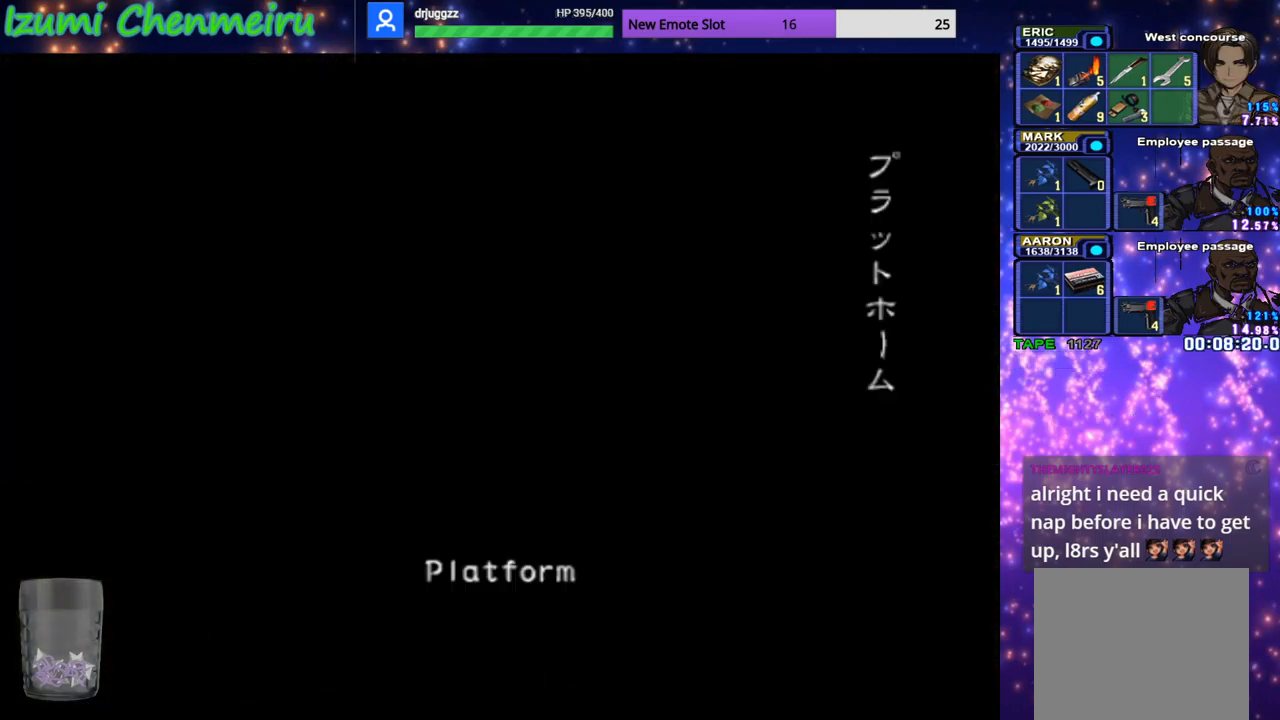
{"buttons": [], "left_stick": "center", "right_stick": "center", "events": []}
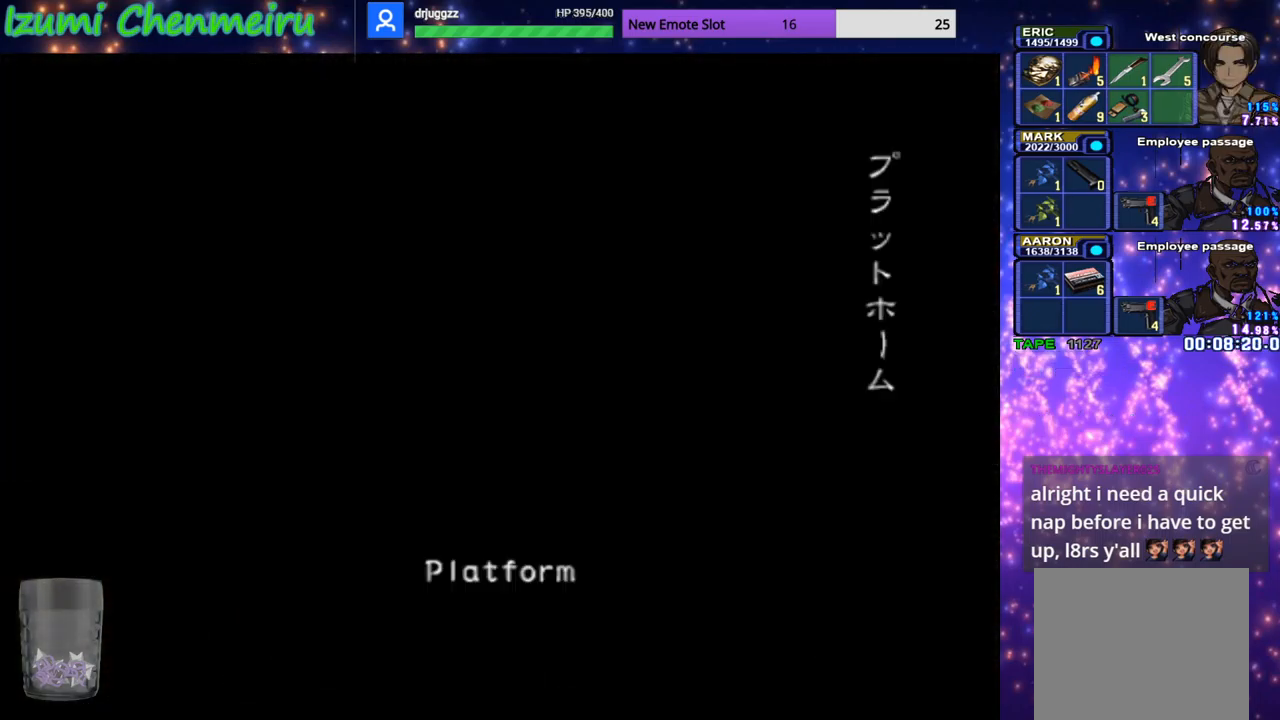
{"buttons": [], "left_stick": "center", "right_stick": "center", "events": []}
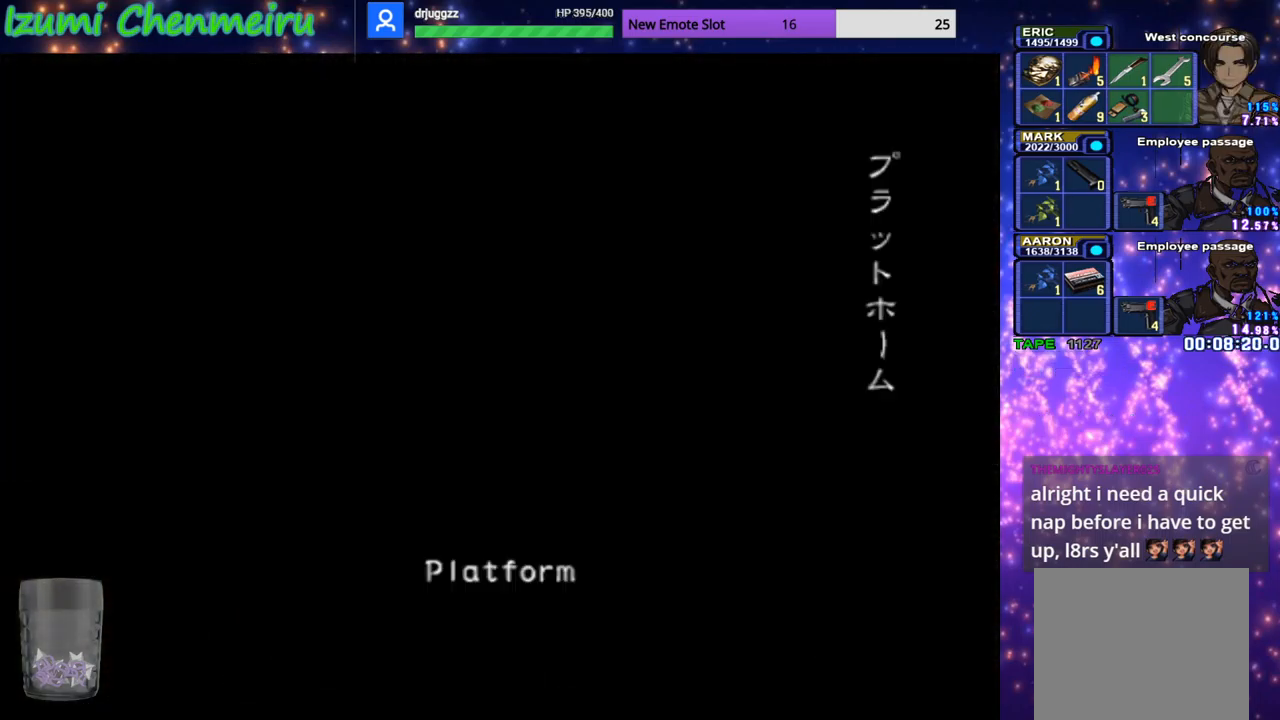
{"buttons": [], "left_stick": "center", "right_stick": "center", "events": []}
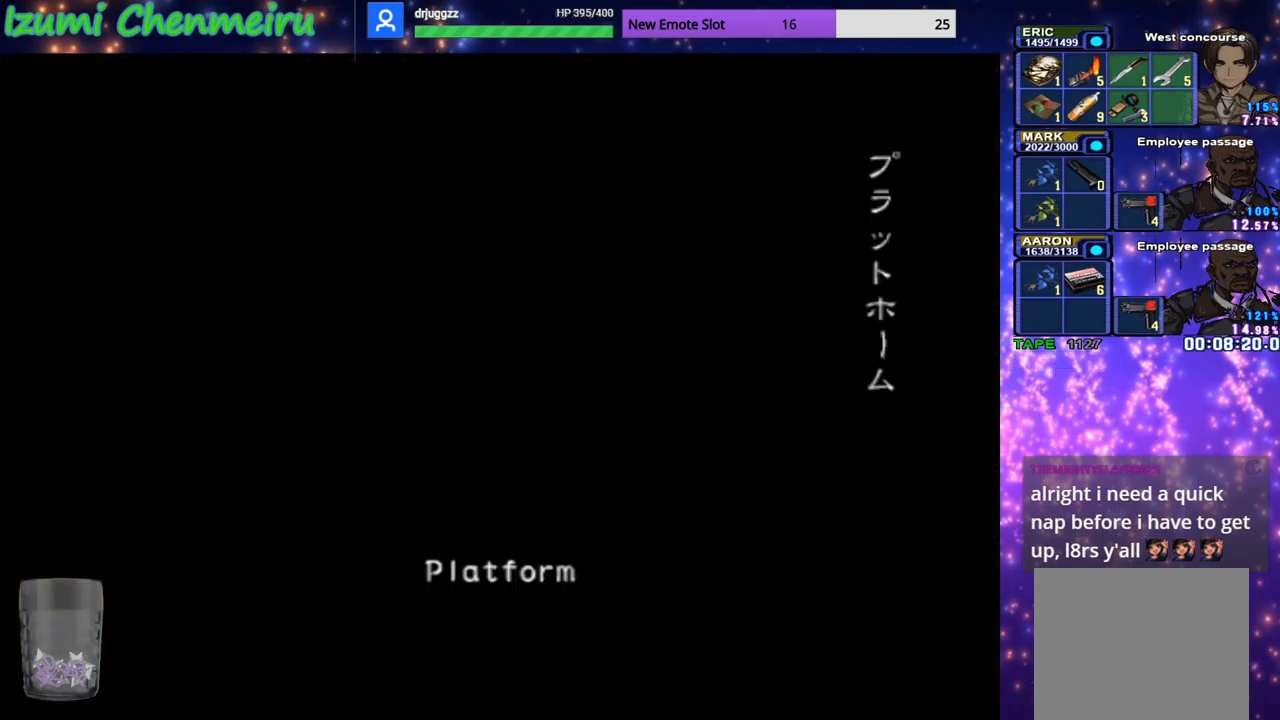
{"buttons": [], "left_stick": "center", "right_stick": "center", "events": []}
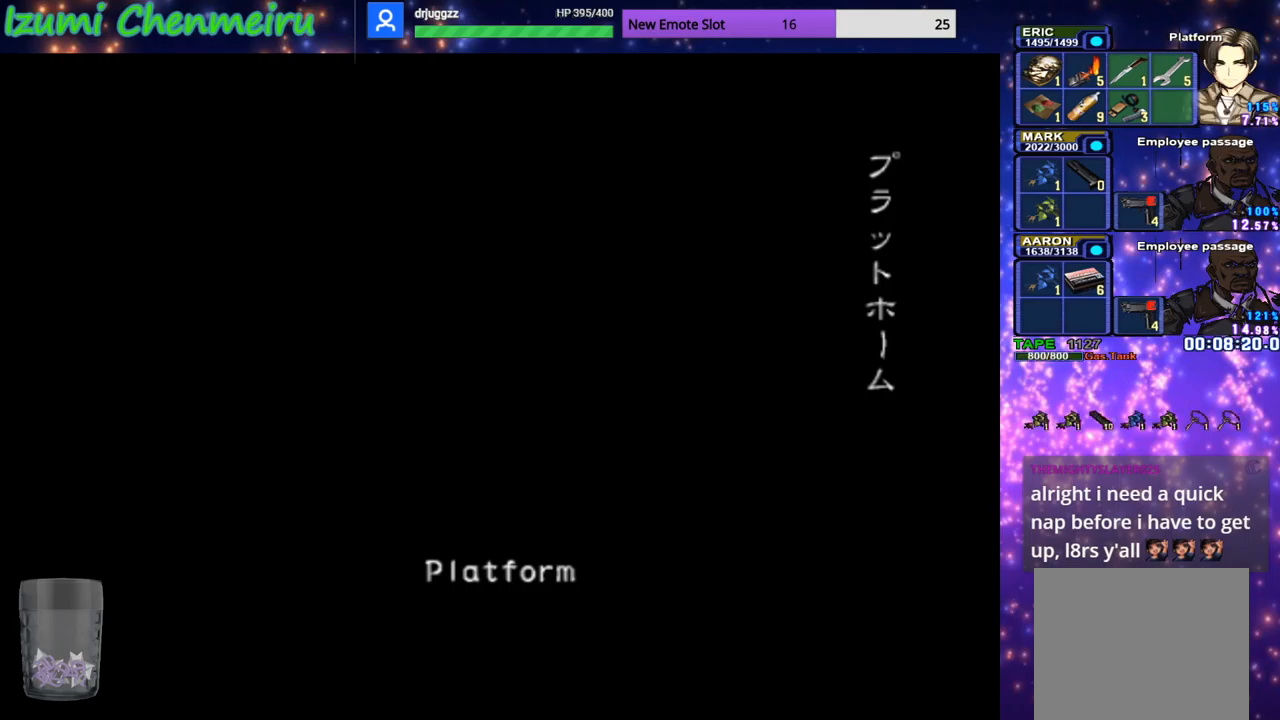
{"buttons": ["CIRCLE", "DPAD_UP"], "left_stick": "center", "right_stick": "center", "events": [[401, "DPAD_UP", "down"], [434, "CIRCLE", "down"]]}
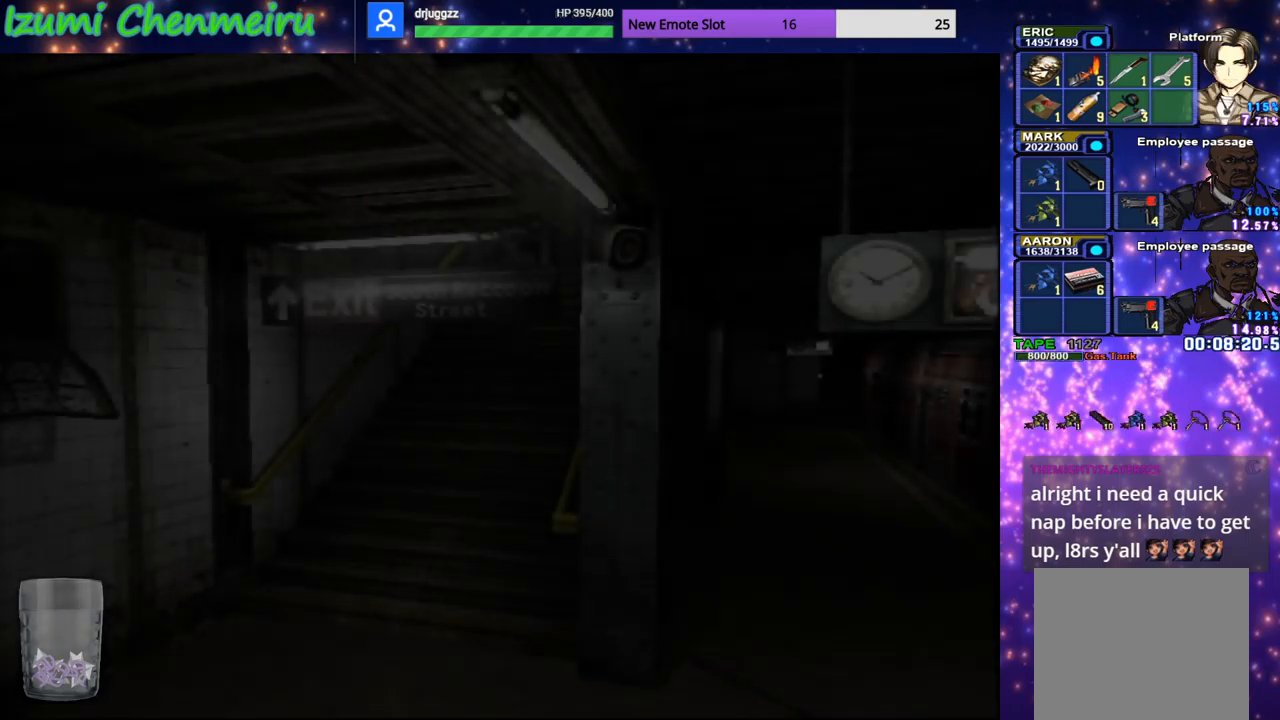
{"buttons": ["CIRCLE", "DPAD_UP"], "left_stick": "center", "right_stick": "center", "events": []}
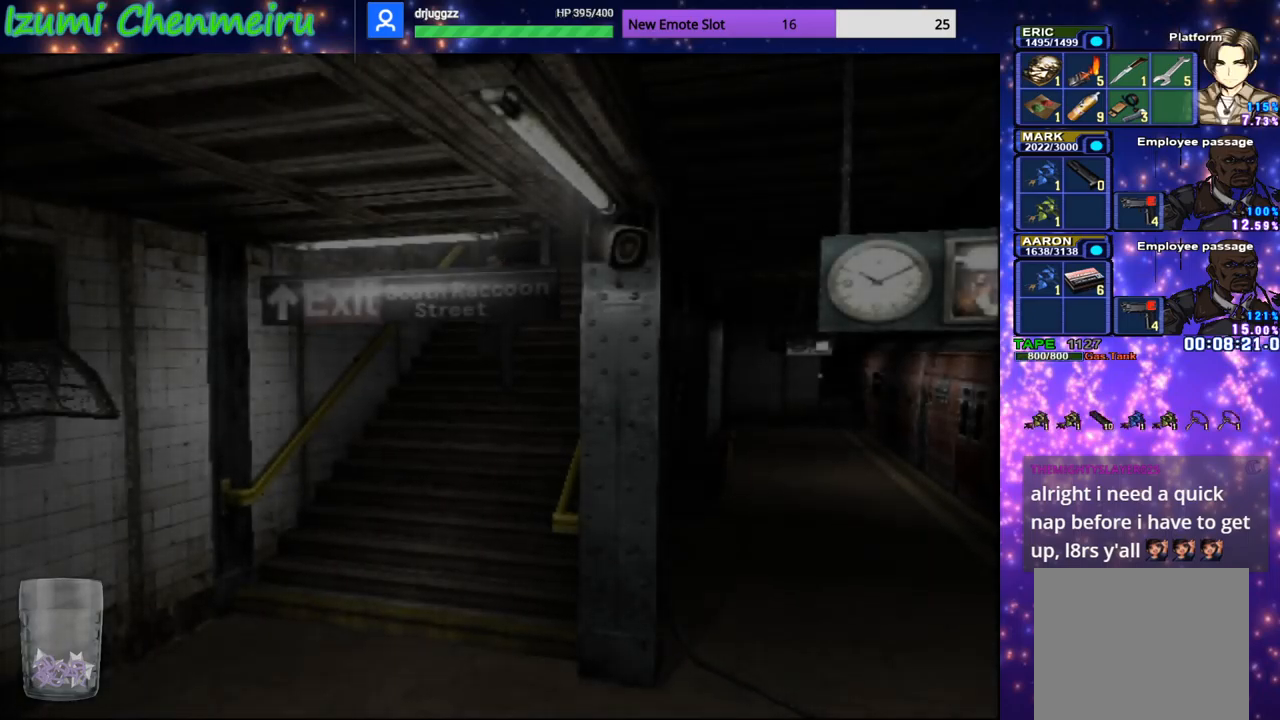
{"buttons": ["CIRCLE", "DPAD_UP"], "left_stick": "center", "right_stick": "center", "events": []}
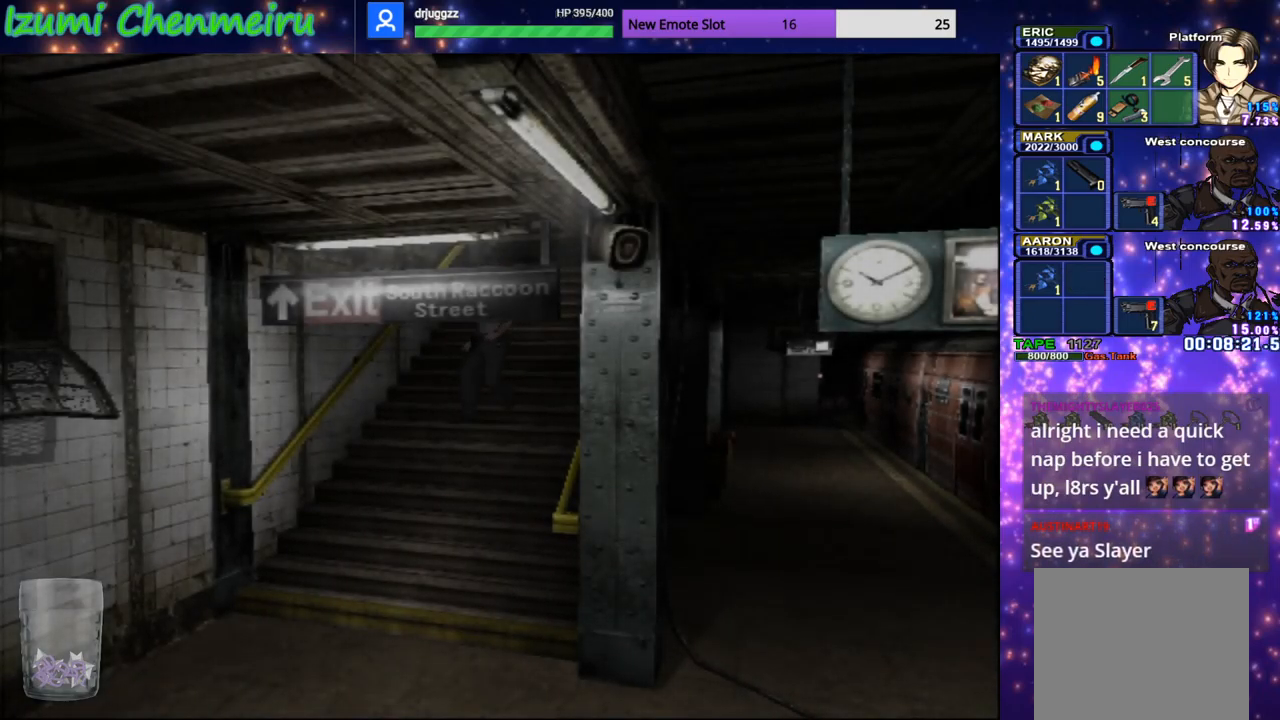
{"buttons": ["CIRCLE", "DPAD_UP"], "left_stick": "center", "right_stick": "center", "events": []}
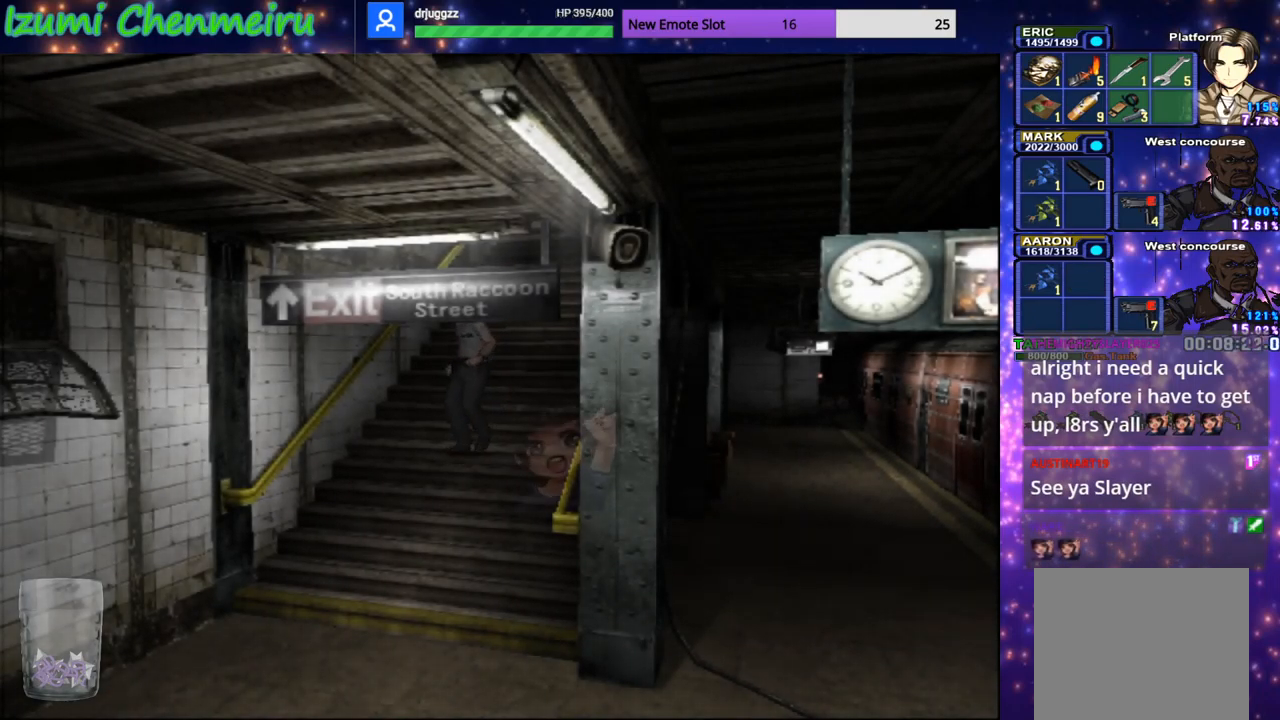
{"buttons": ["CIRCLE", "DPAD_UP"], "left_stick": "down", "right_stick": "center", "events": [[401, "left_stick", "down"]]}
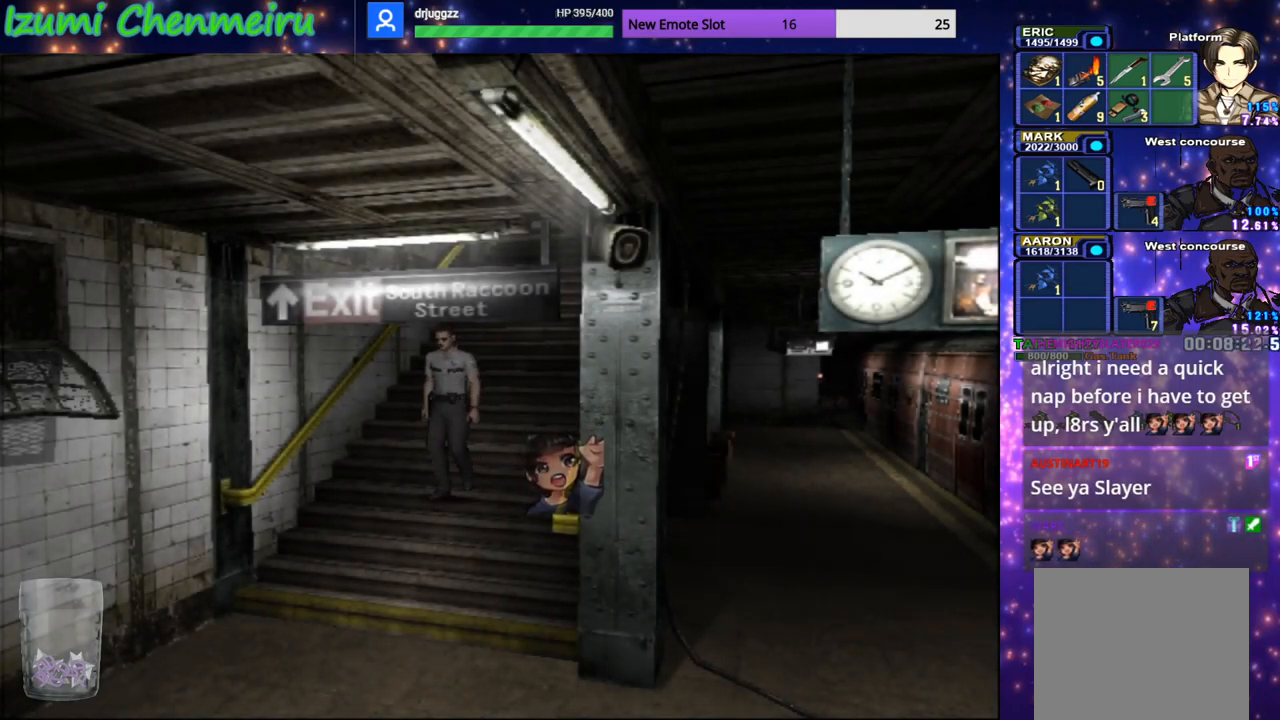
{"buttons": ["CIRCLE", "DPAD_UP"], "left_stick": "center", "right_stick": "center", "events": [[267, "left_stick", "center"]]}
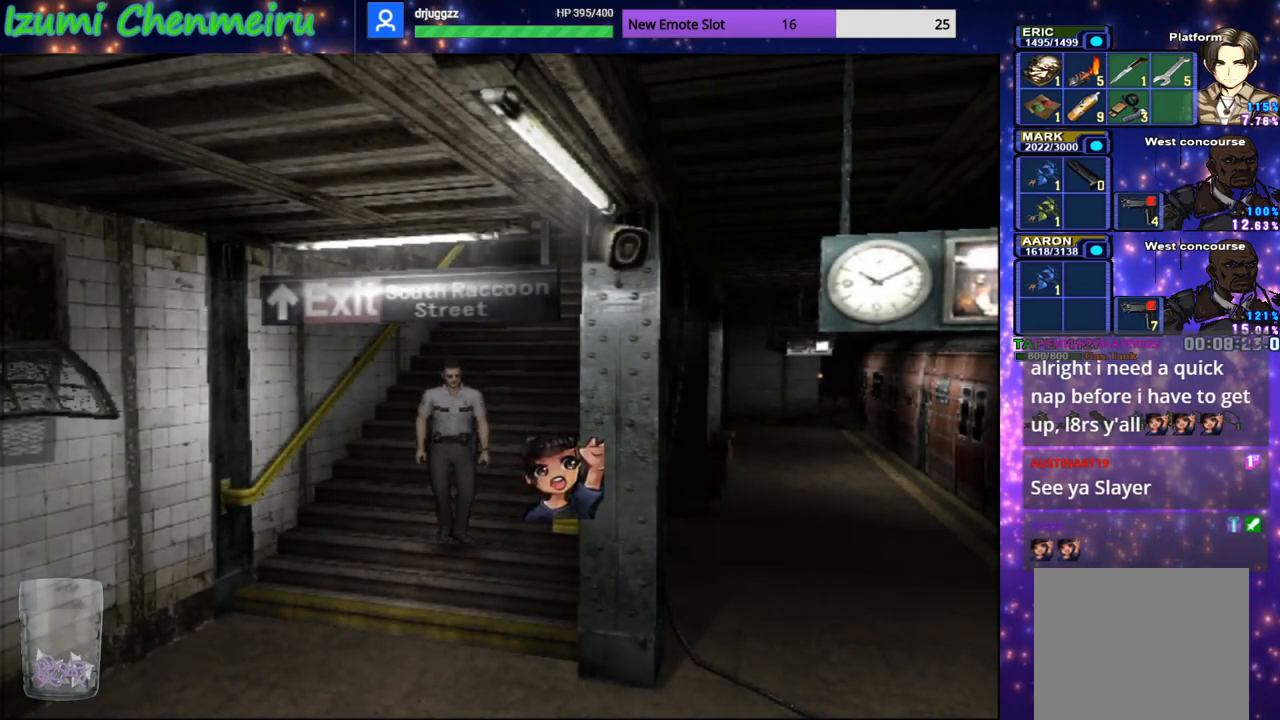
{"buttons": ["CIRCLE", "DPAD_UP"], "left_stick": "center", "right_stick": "center", "events": []}
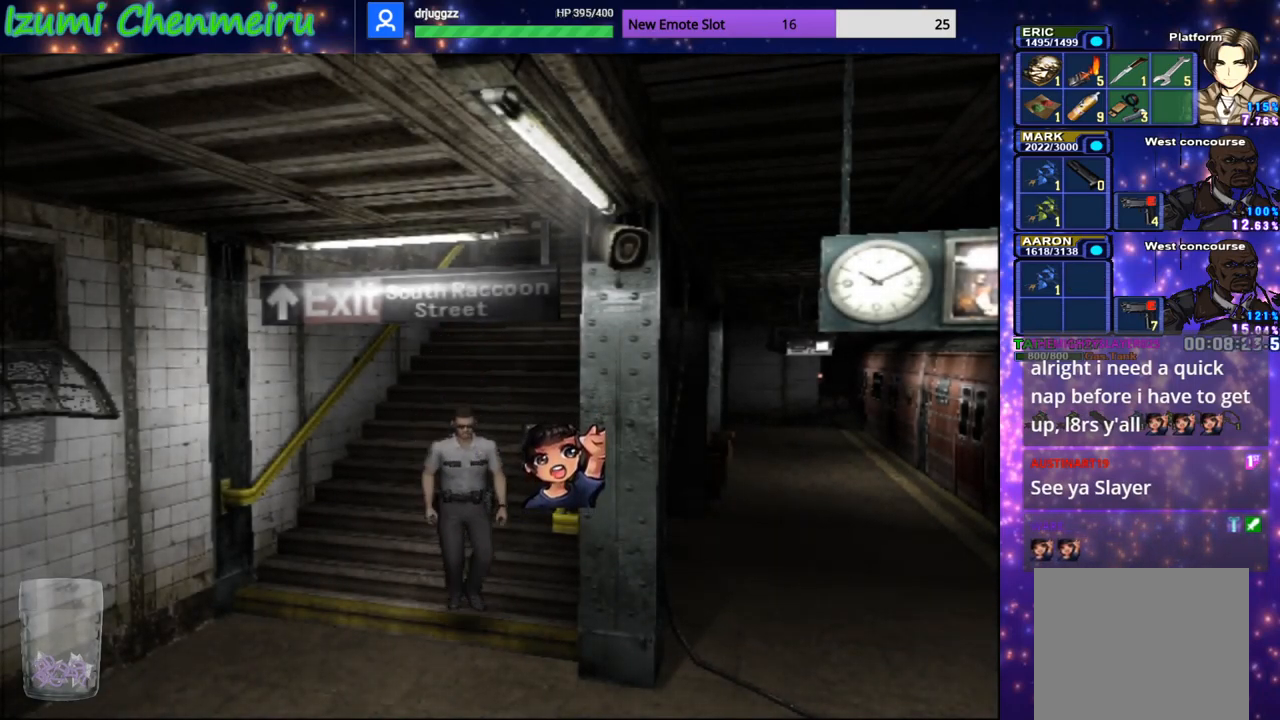
{"buttons": ["CIRCLE", "DPAD_UP"], "left_stick": "center", "right_stick": "center", "events": [[83, "left_stick", "down-right"], [367, "left_stick", "up-right"], [500, "left_stick", "center"]]}
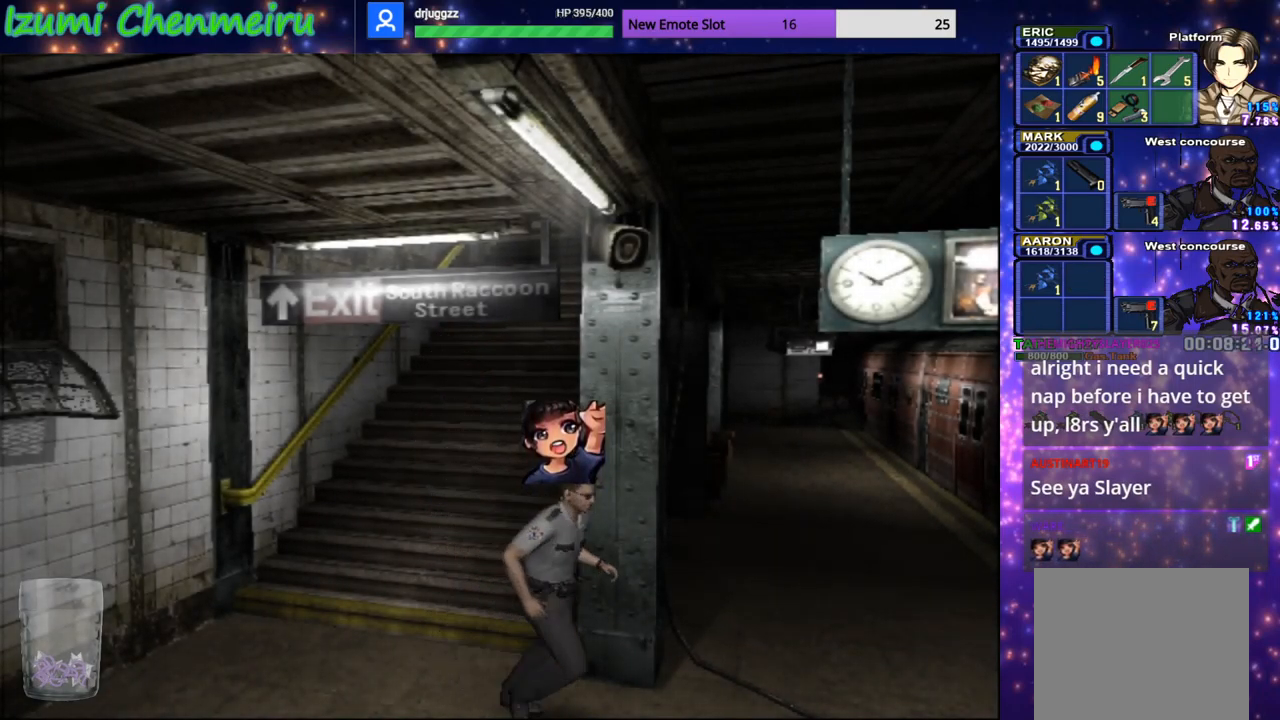
{"buttons": ["CIRCLE", "DPAD_UP"], "left_stick": "center", "right_stick": "center", "events": [[201, "left_stick", "down"], [284, "left_stick", "center"]]}
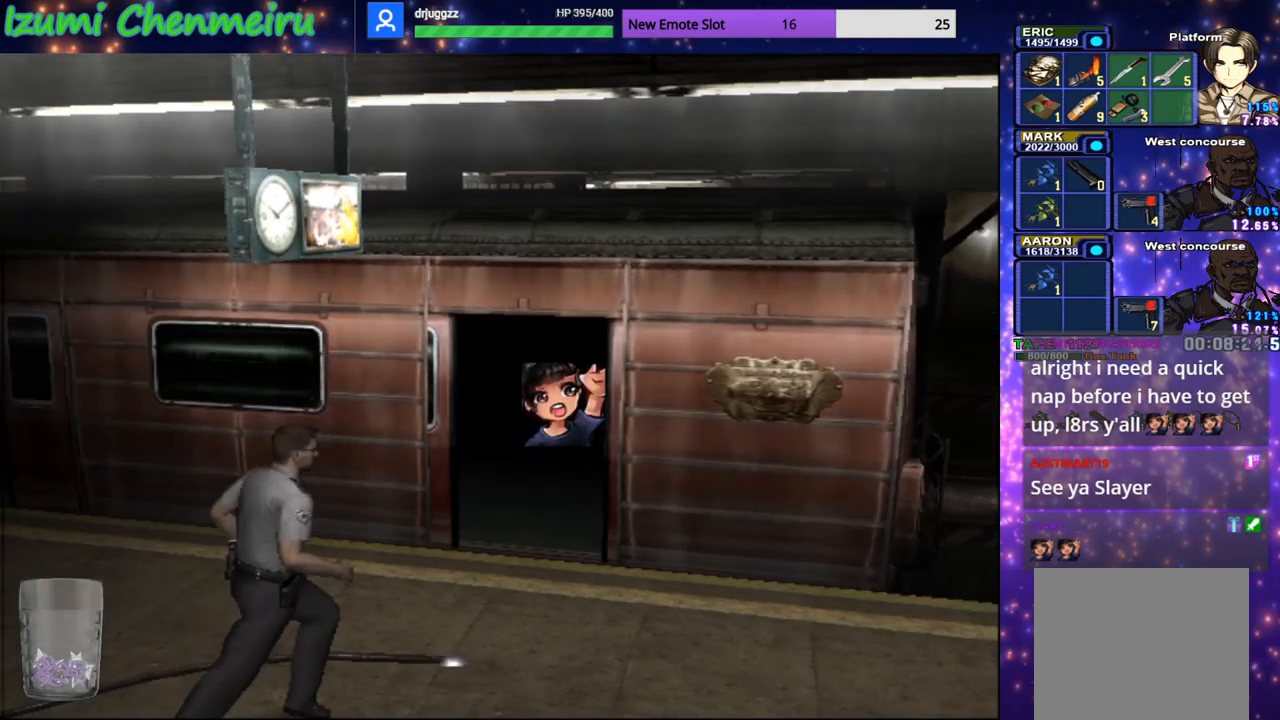
{"buttons": ["CIRCLE", "DPAD_UP"], "left_stick": "down-left", "right_stick": "center", "events": [[484, "left_stick", "down-left"]]}
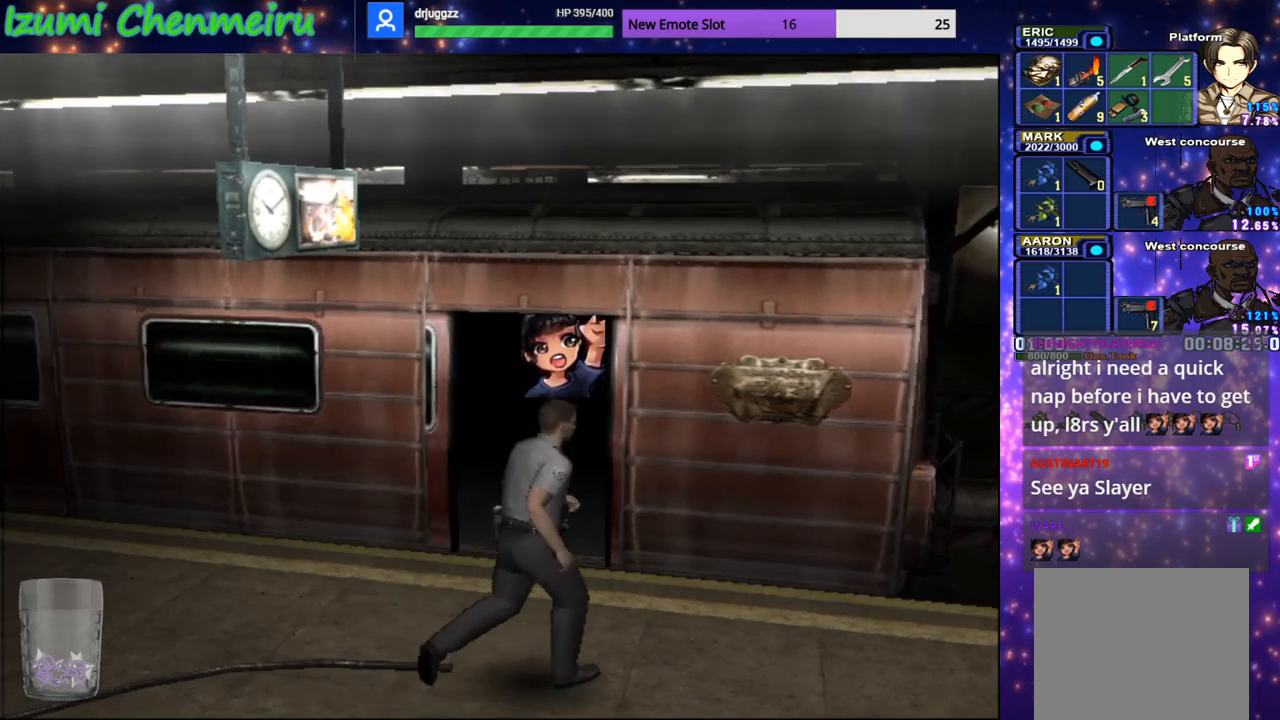
{"buttons": ["CIRCLE", "DPAD_UP"], "left_stick": "center", "right_stick": "center", "events": [[150, "left_stick", "left"], [483, "left_stick", "center"]]}